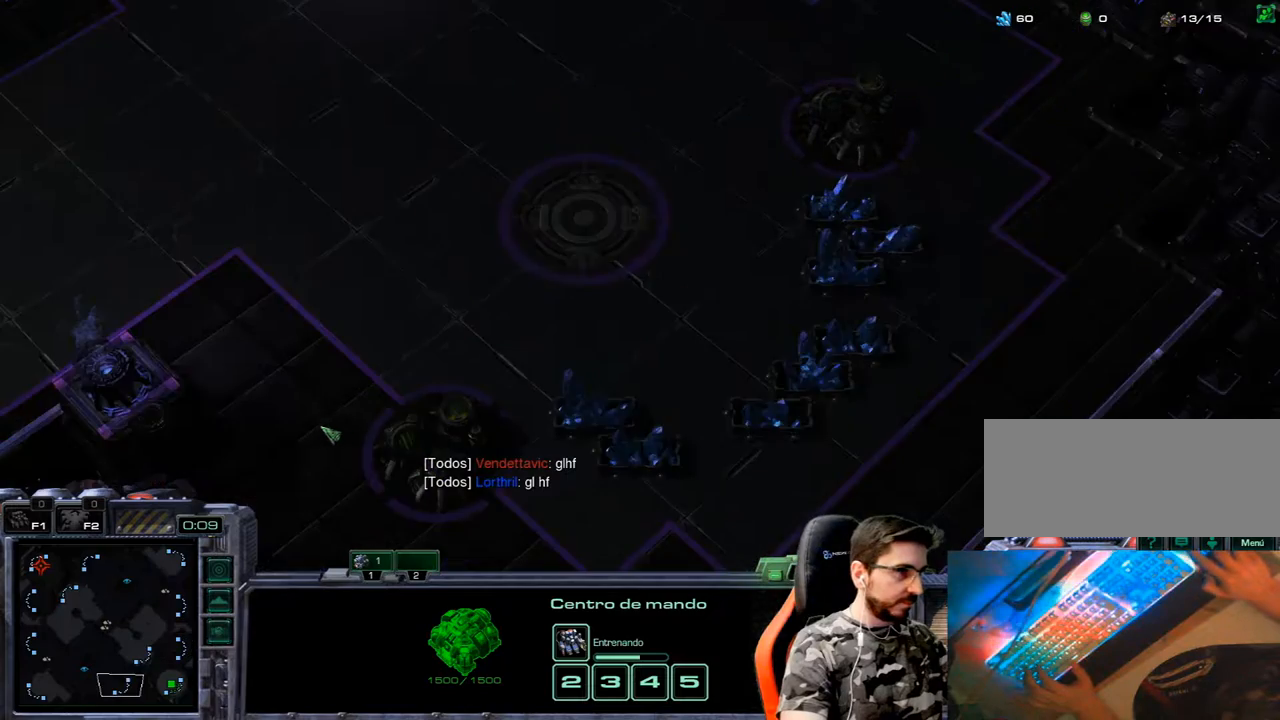
Gameplay with keyboard; each line is a JSON object with the keys held at the frame after it. "events" lists presses ("down") and releases ("up") of ".", "/", "0", "1", "2", "3", "4", "5", "6", "7", "8", "9", "a", "alt_l", "alt_r", "b", "backslash", "backspace", "c", "caps_lock", "comma", "ctrl_l", "ctrl_r", "d", "e", "equals", "f", "g", "h", "i", "j", "k", "l", "lbracket", "m", "minus", "n", "o", "p", "q", "quote", "r", "rbracket", "return", "s", "semicolon", "shift_l", "shift_r", "space", "super", "t", "tab", "tilde", "u", "v", "w", "x", "y" and "z" between this image and that frame as [ms after this image, input, new state], when the widget could be followed in between. No other keys are recorded. Mouse input is not recorded.
{"keys": [], "events": []}
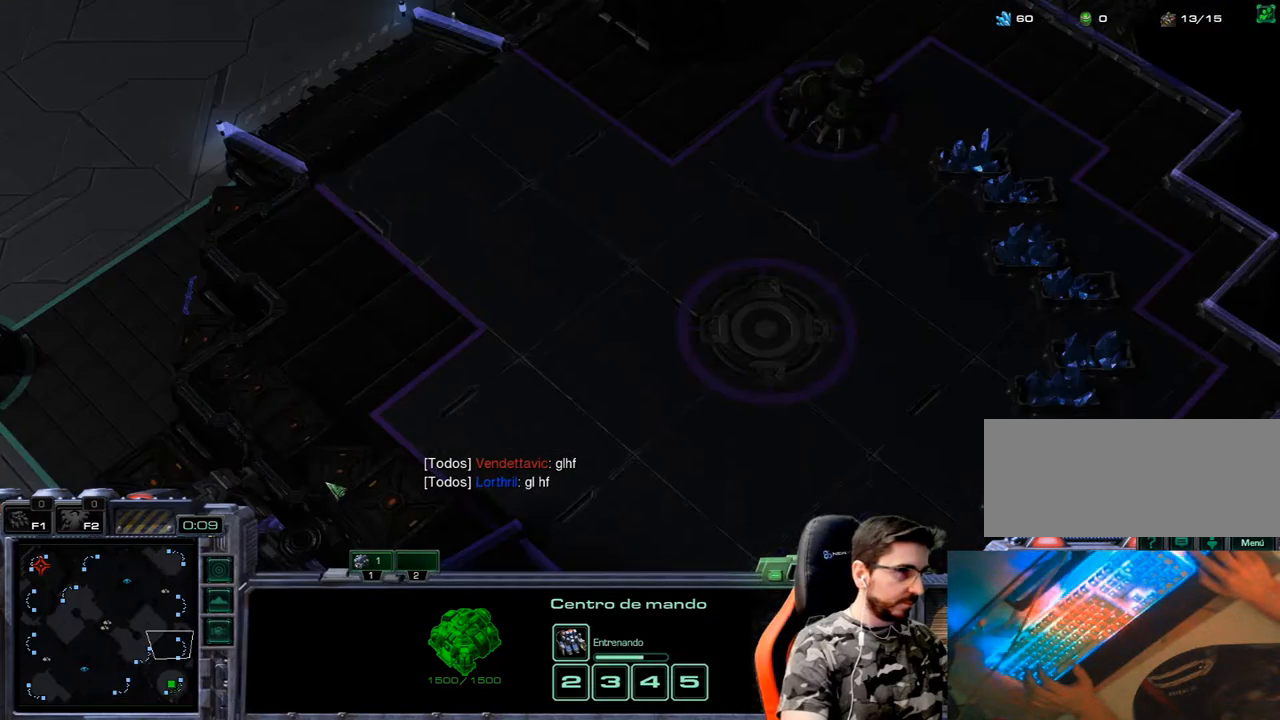
{"keys": [], "events": []}
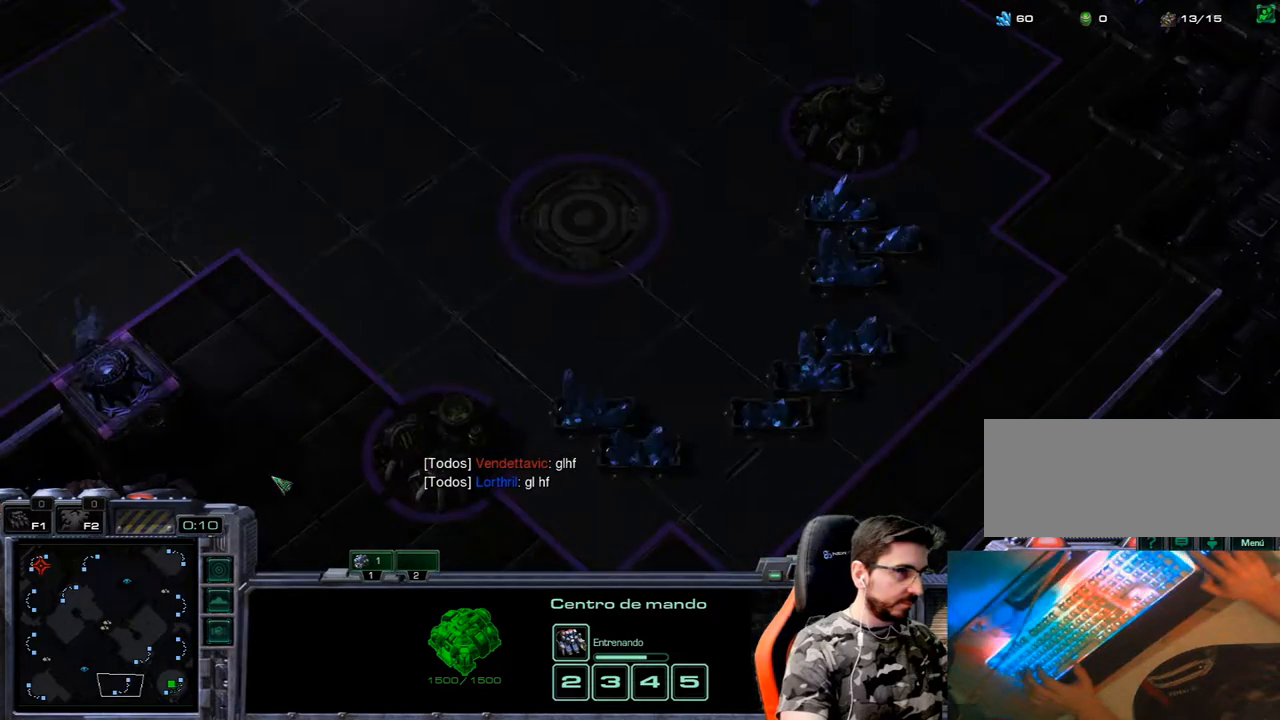
{"keys": [], "events": [[350, "1", "down"], [433, "1", "up"]]}
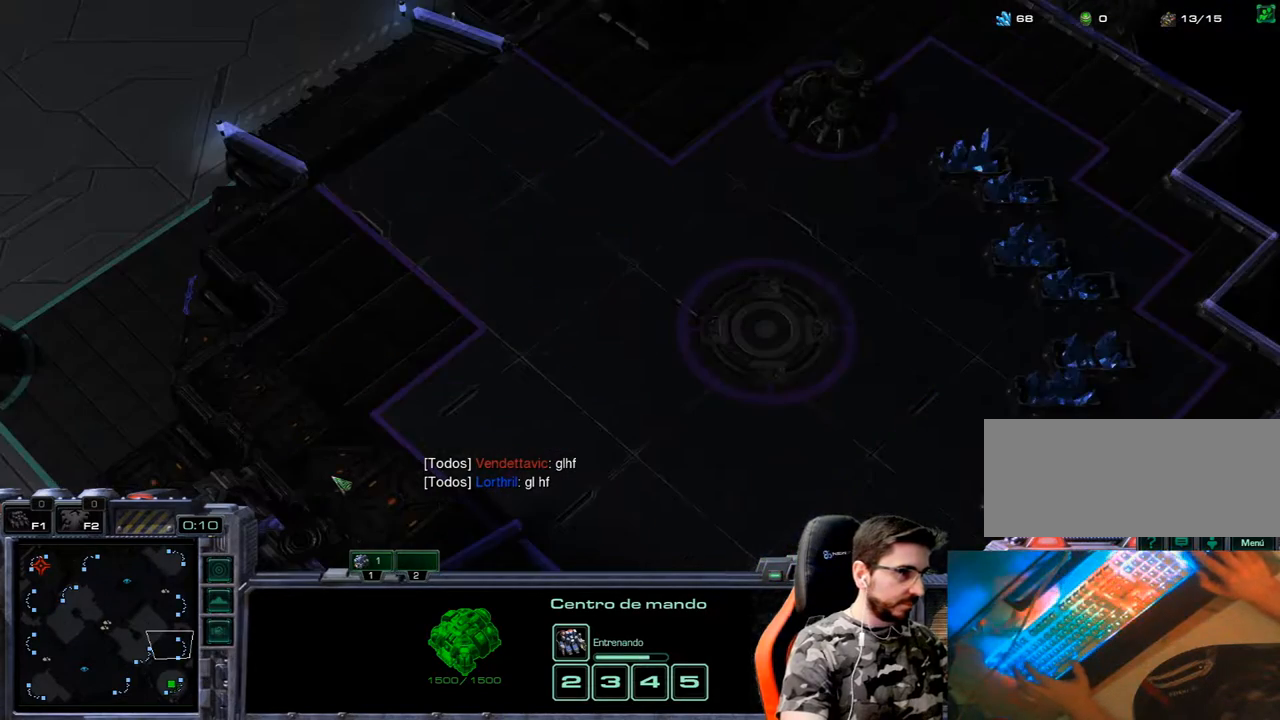
{"keys": [], "events": [[33, "1", "down"], [133, "1", "up"], [167, "1", "down"], [267, "1", "up"], [317, "1", "down"], [450, "1", "up"]]}
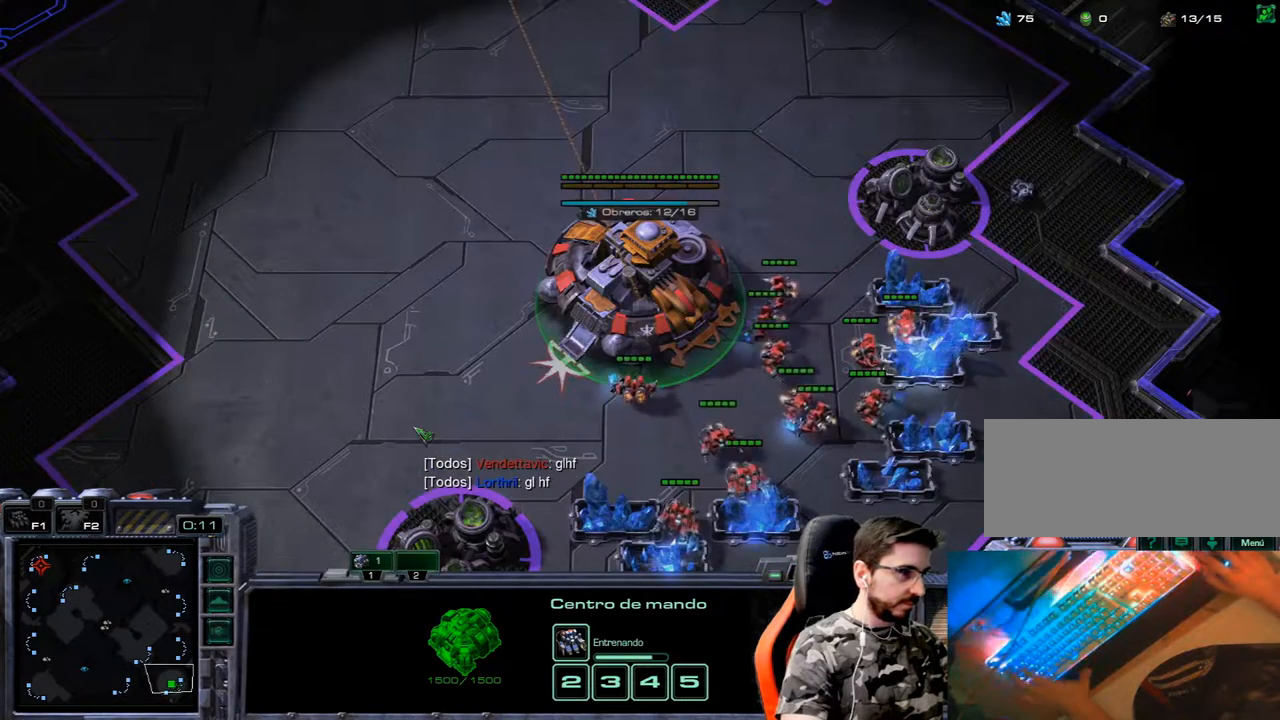
{"keys": [], "events": [[50, "q", "down"], [150, "q", "up"], [183, "3", "down"], [283, "1", "down"], [283, "2", "down"], [333, "3", "up"], [383, "2", "up"], [417, "1", "up"]]}
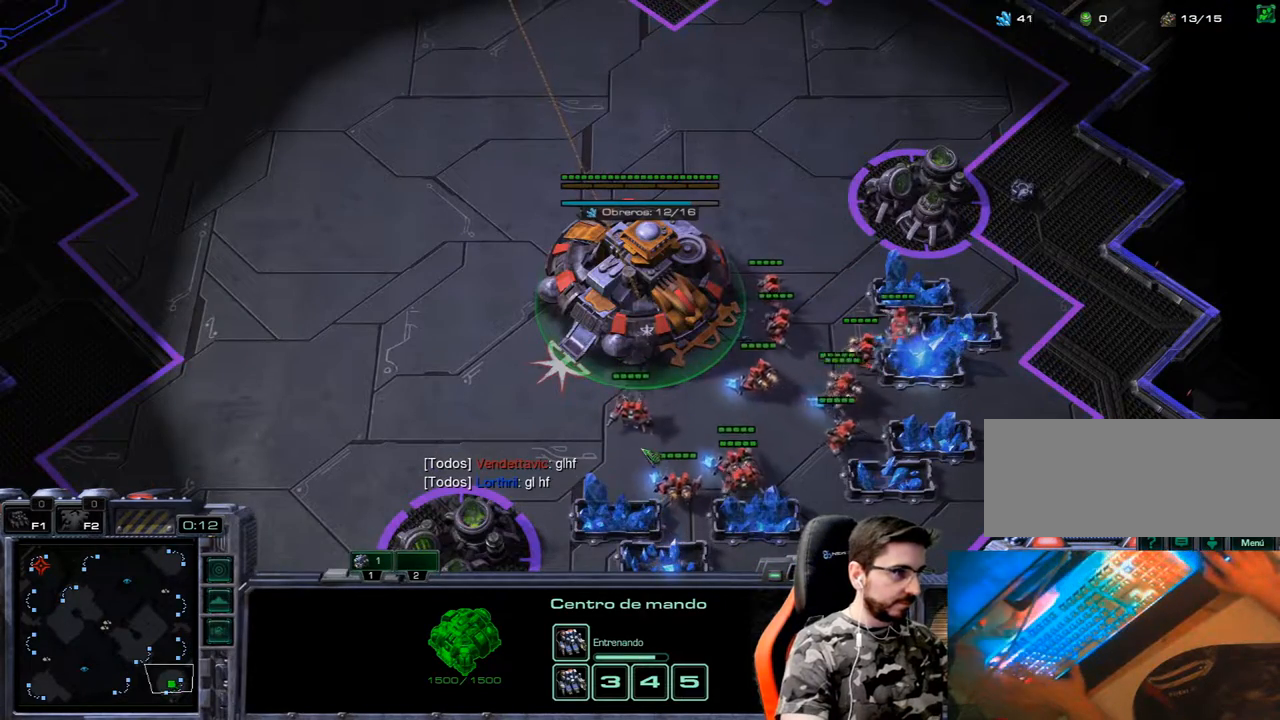
{"keys": ["3"], "events": [[17, "3", "down"], [67, "2", "down"], [150, "1", "down"], [150, "3", "up"], [200, "2", "up"], [250, "1", "up"], [433, "3", "down"]]}
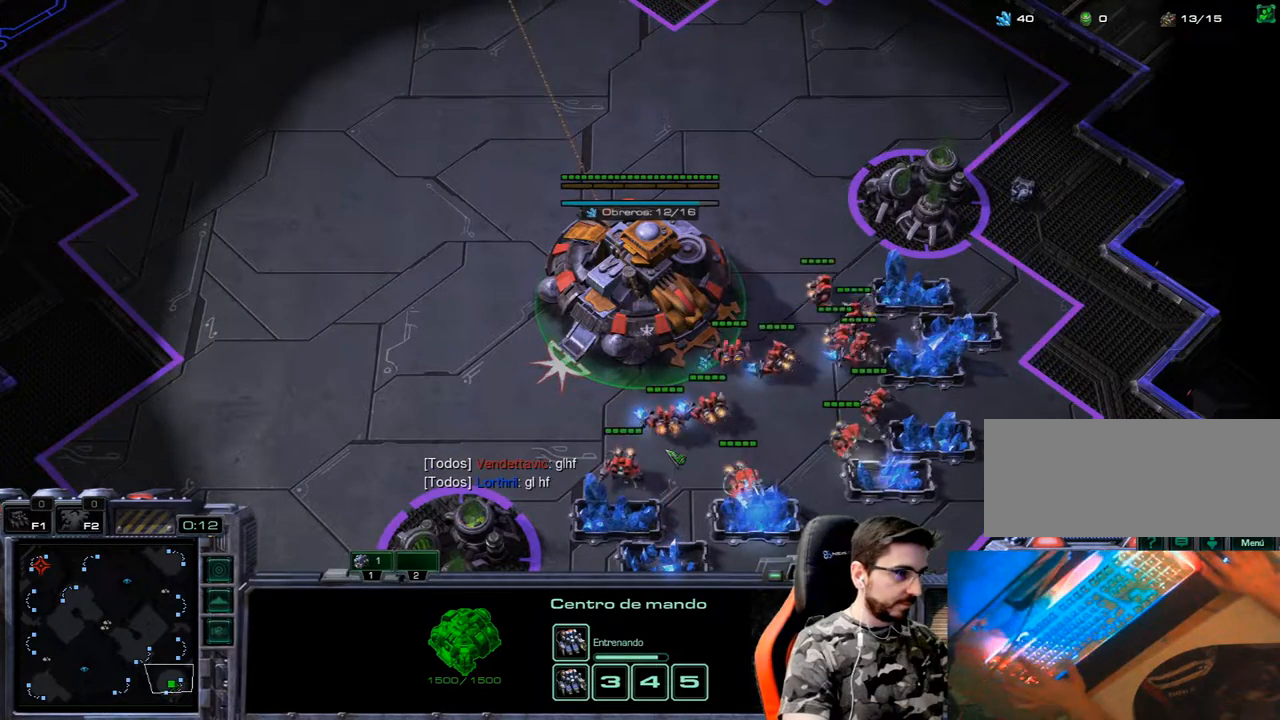
{"keys": [], "events": [[33, "2", "down"], [83, "1", "down"], [133, "2", "up"], [133, "3", "up"], [167, "1", "up"]]}
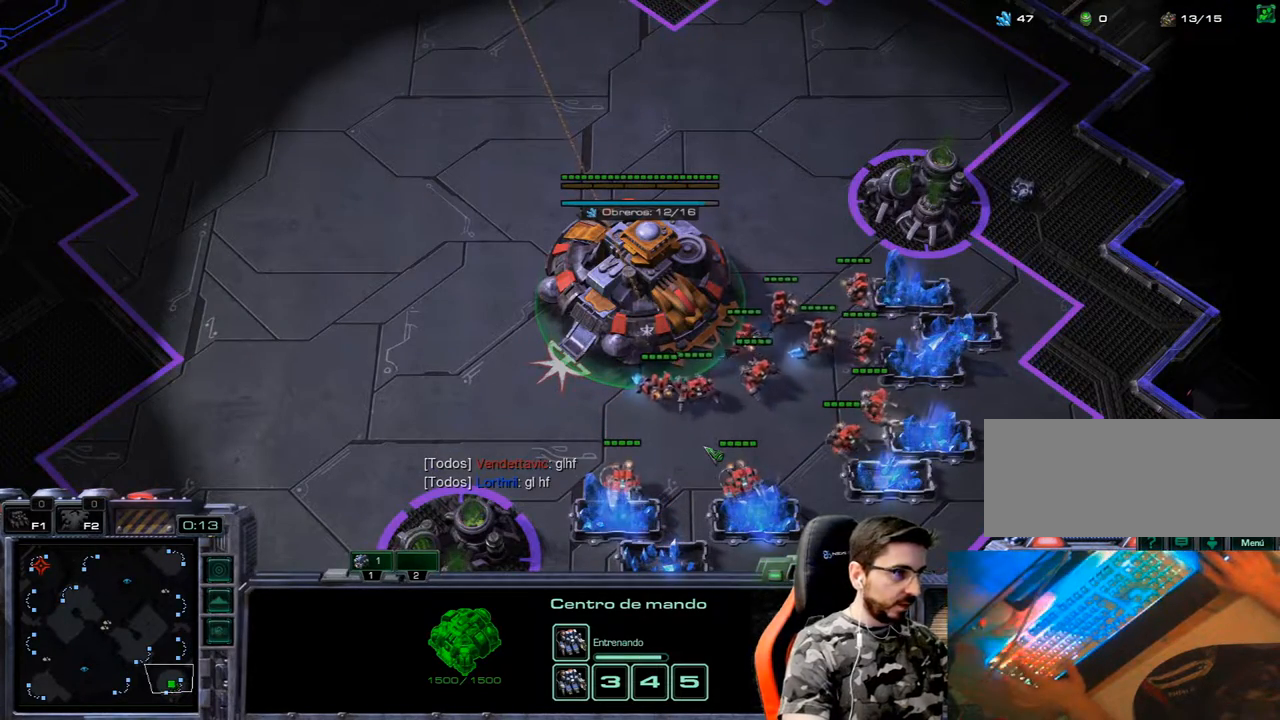
{"keys": ["1"], "events": [[150, "3", "down"], [233, "1", "down"], [233, "2", "down"], [283, "3", "up"], [333, "2", "up"], [383, "1", "up"], [417, "1", "down"]]}
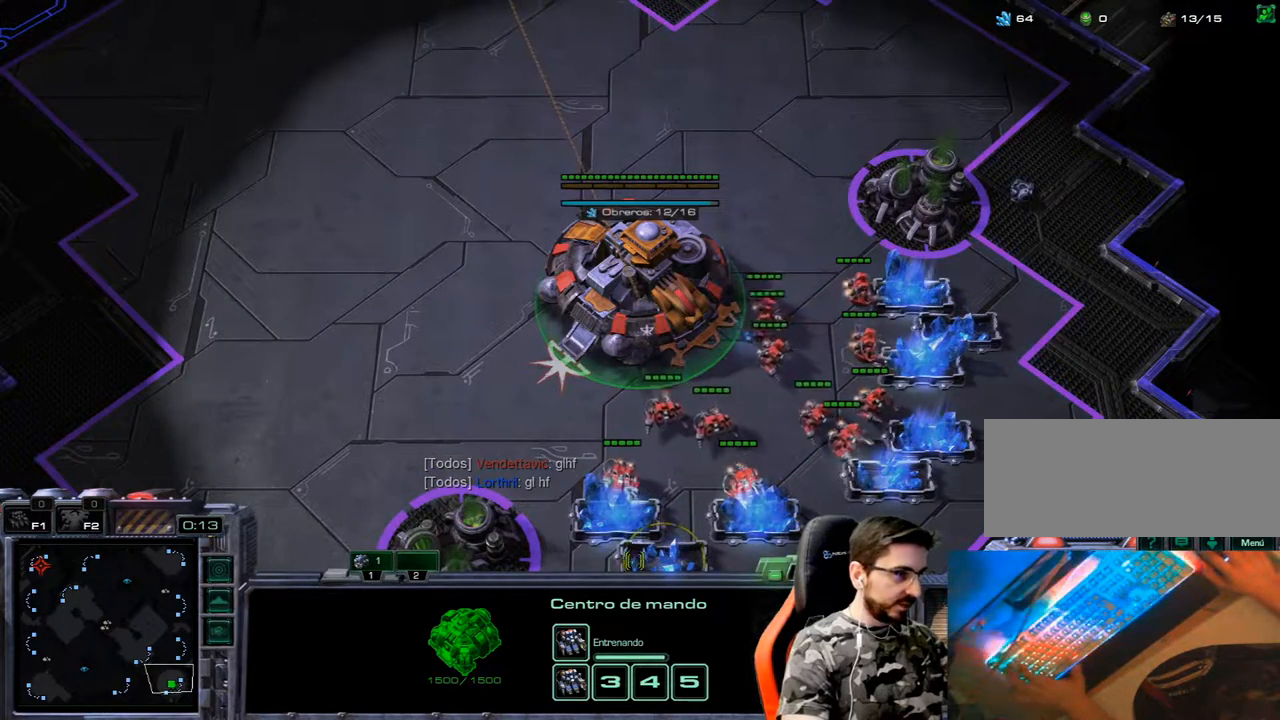
{"keys": ["1"], "events": [[17, "1", "up"], [117, "1", "down"], [200, "1", "up"], [300, "1", "down"], [350, "1", "up"], [433, "1", "down"]]}
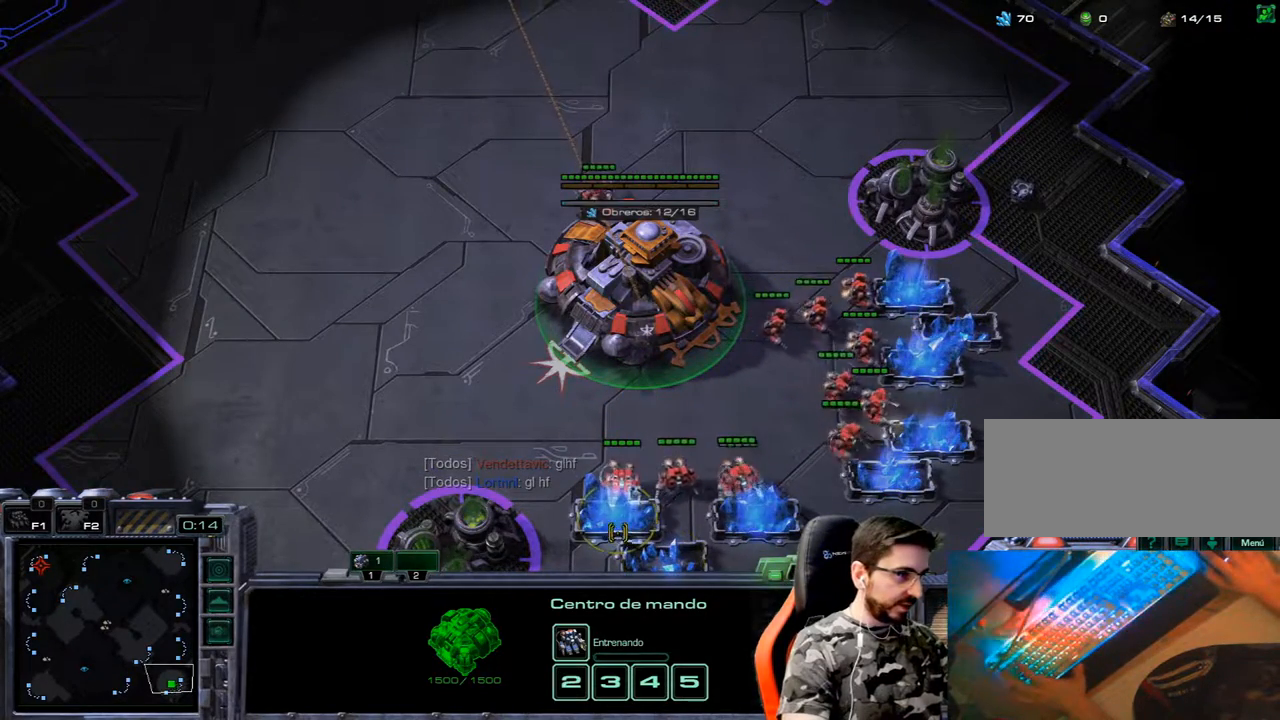
{"keys": [], "events": [[83, "1", "up"], [133, "1", "down"], [217, "1", "up"], [267, "1", "down"], [400, "1", "up"]]}
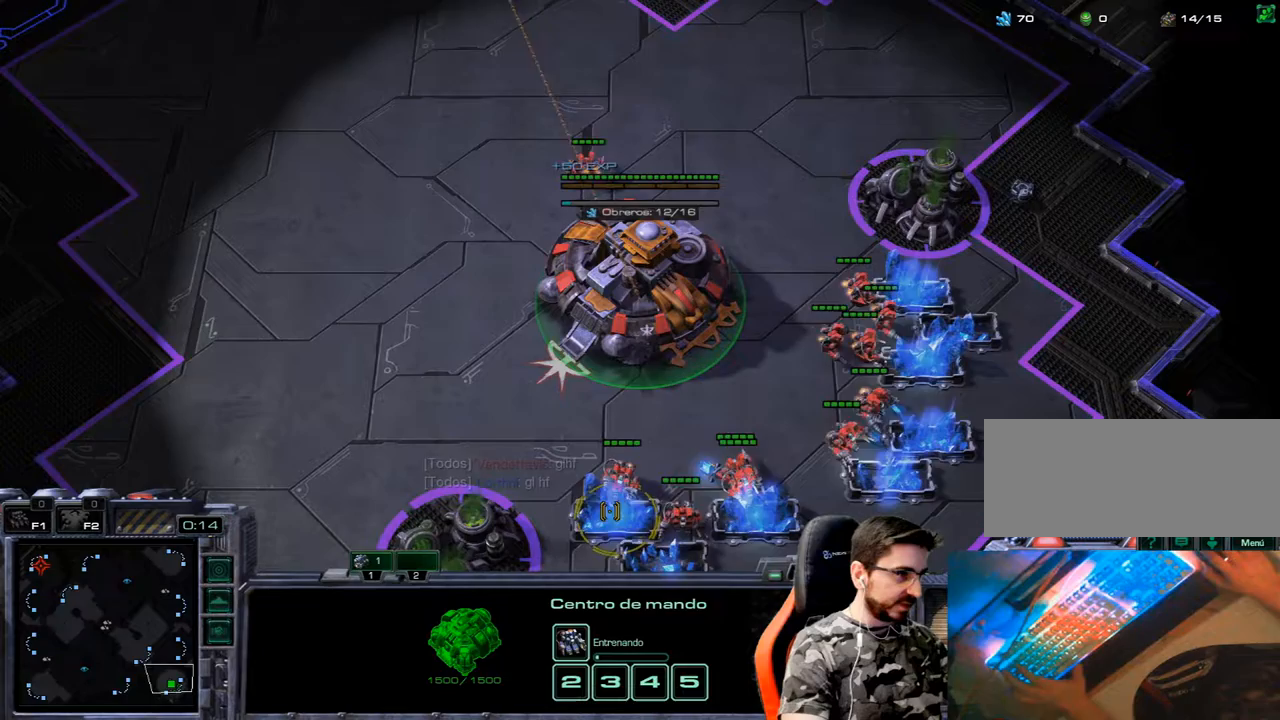
{"keys": ["3"], "events": [[333, "ctrl_l", "down"], [467, "3", "down"], [467, "ctrl_l", "up"]]}
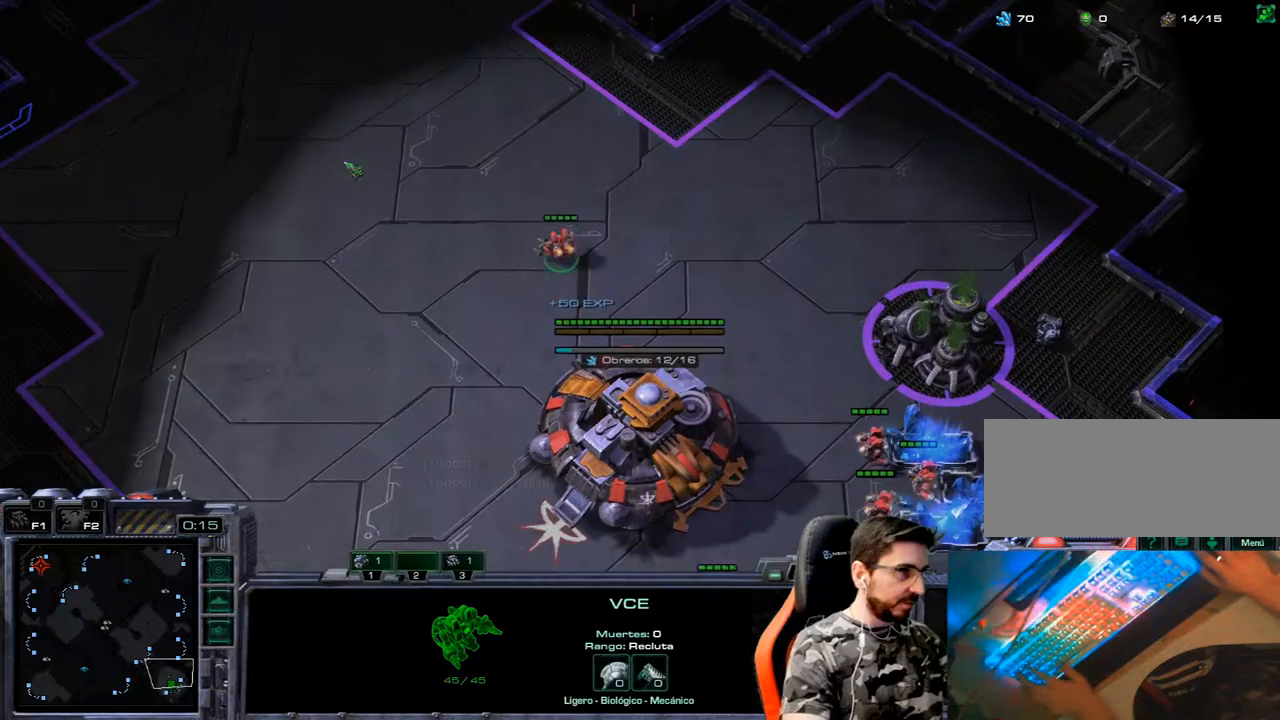
{"keys": ["3"], "events": [[117, "3", "up"], [167, "3", "down"], [250, "3", "up"], [433, "3", "down"]]}
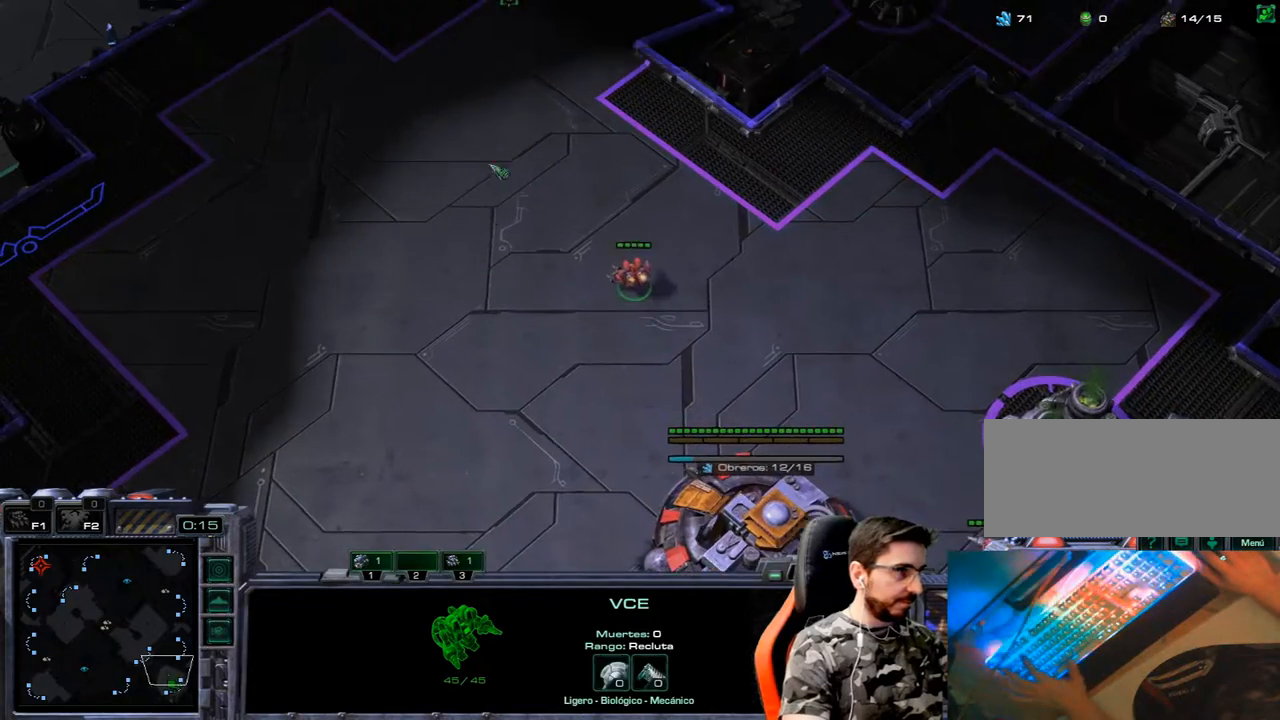
{"keys": [], "events": [[33, "3", "up"]]}
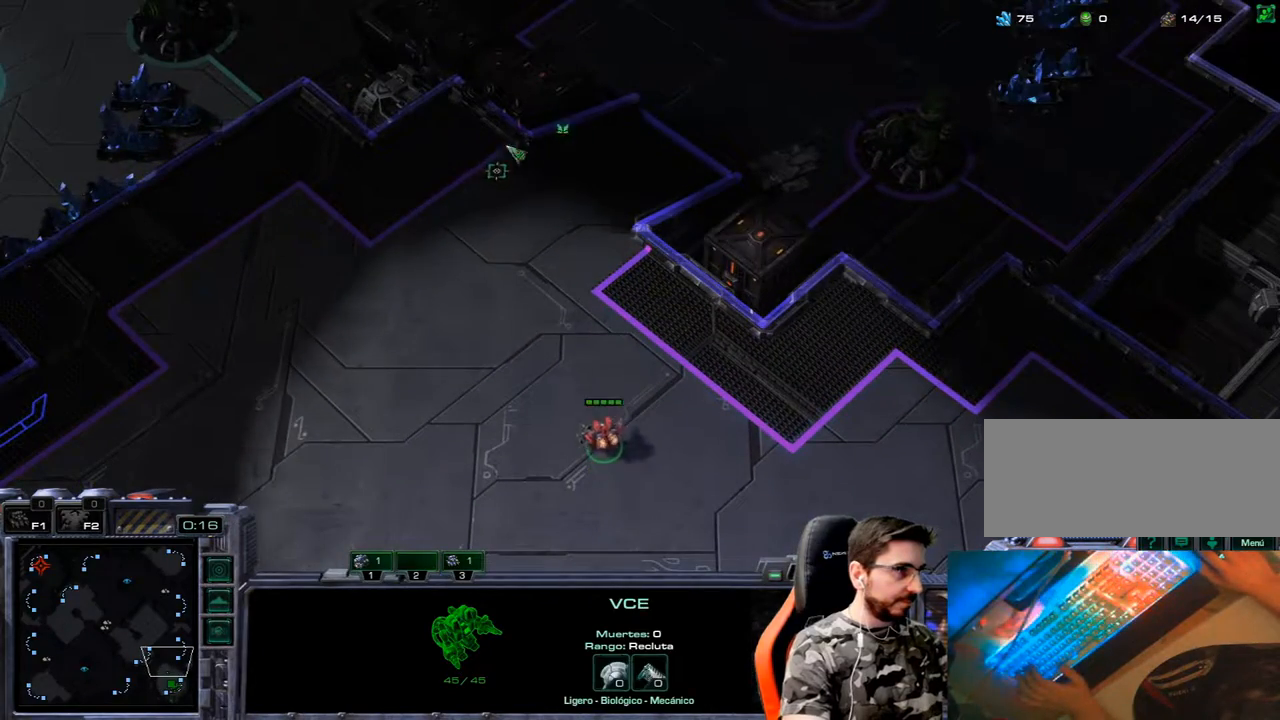
{"keys": ["e"], "events": [[333, "w", "down"], [383, "e", "down"], [467, "w", "up"]]}
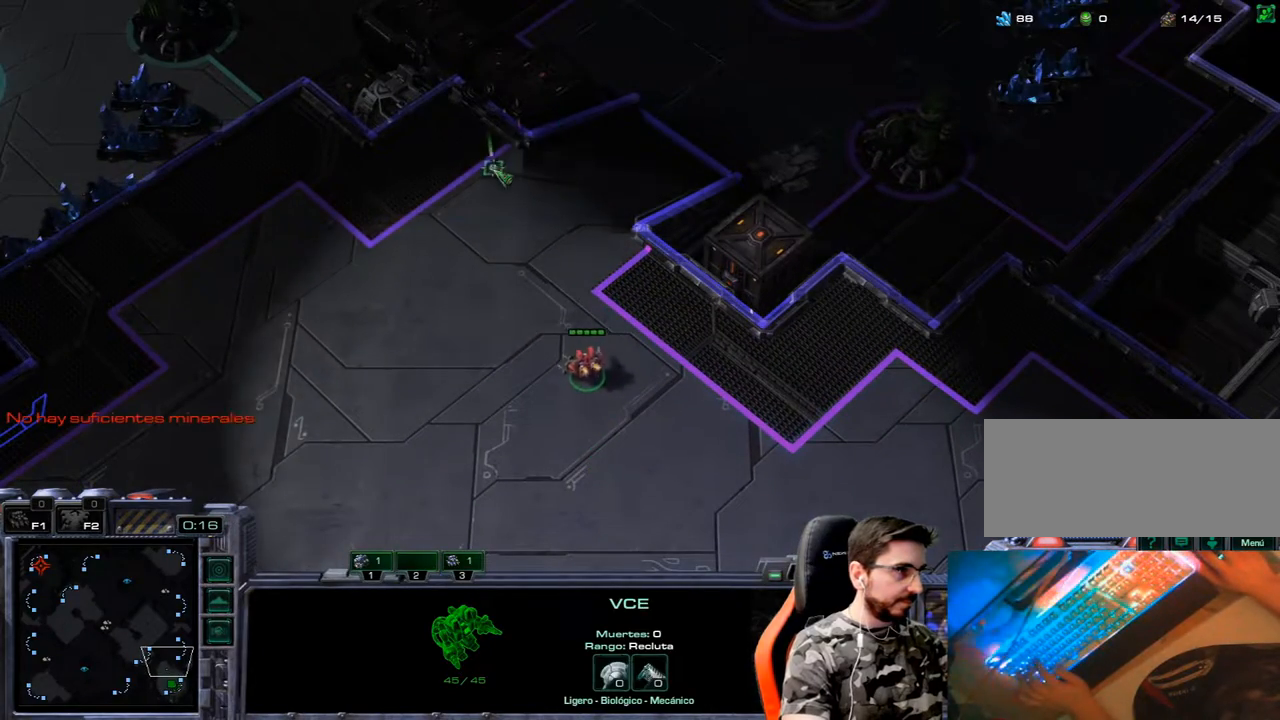
{"keys": ["e"], "events": [[17, "e", "up"], [117, "e", "down"], [250, "e", "up"], [300, "e", "down"], [400, "e", "up"], [433, "e", "down"]]}
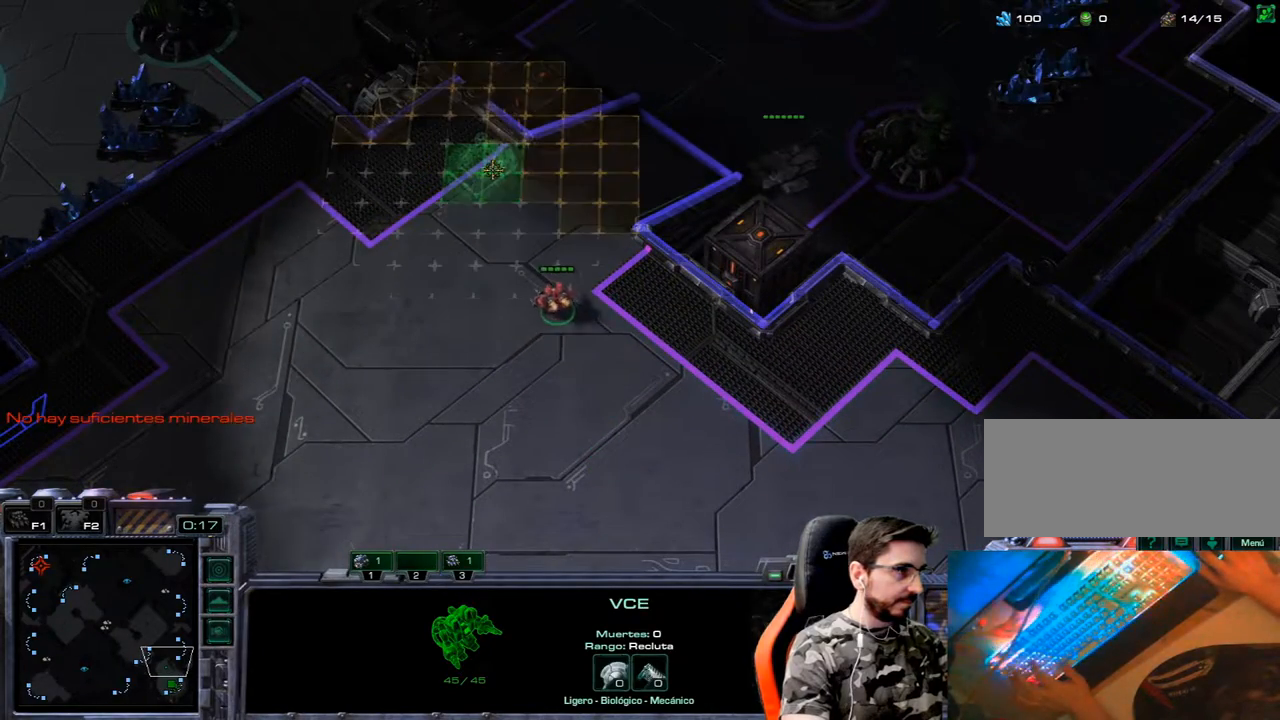
{"keys": ["1"], "events": [[33, "e", "up"], [167, "3", "down"], [267, "2", "down"], [367, "1", "down"], [367, "3", "up"], [417, "2", "up"], [450, "1", "up"], [500, "1", "down"]]}
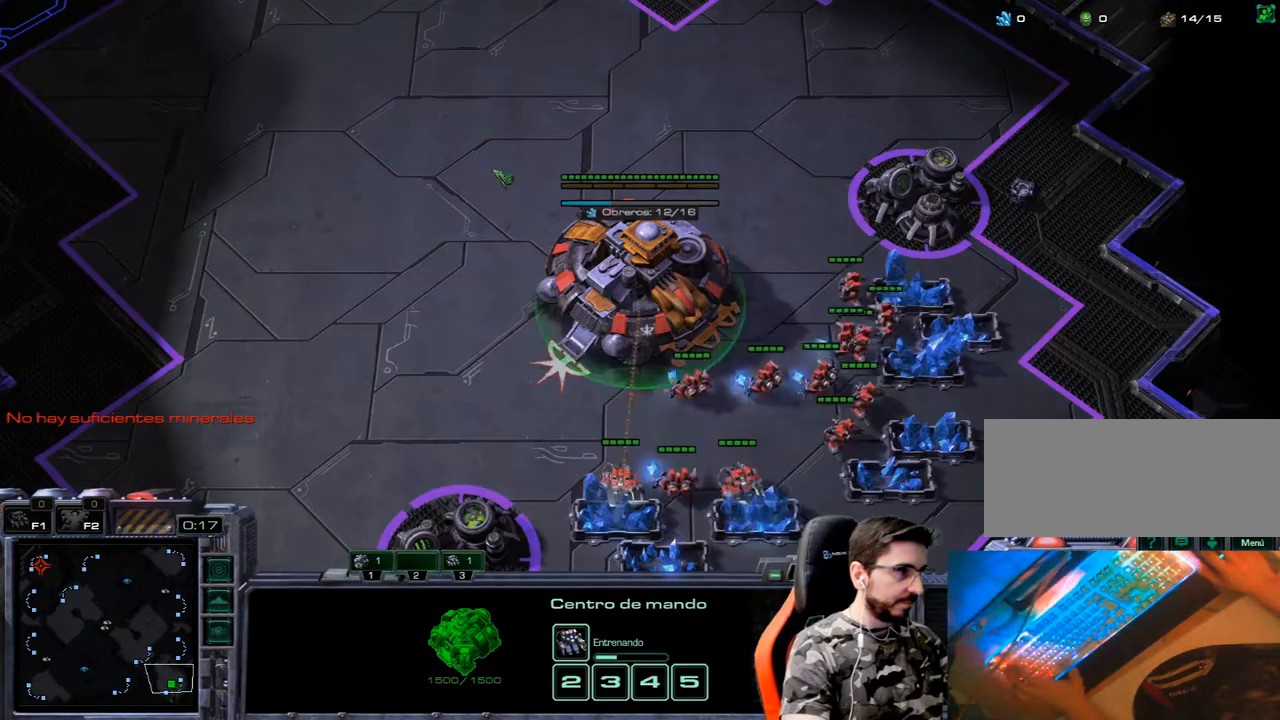
{"keys": [], "events": [[150, "1", "up"], [150, "3", "down"], [283, "2", "down"], [383, "1", "down"], [417, "3", "up"], [467, "1", "up"], [467, "2", "up"]]}
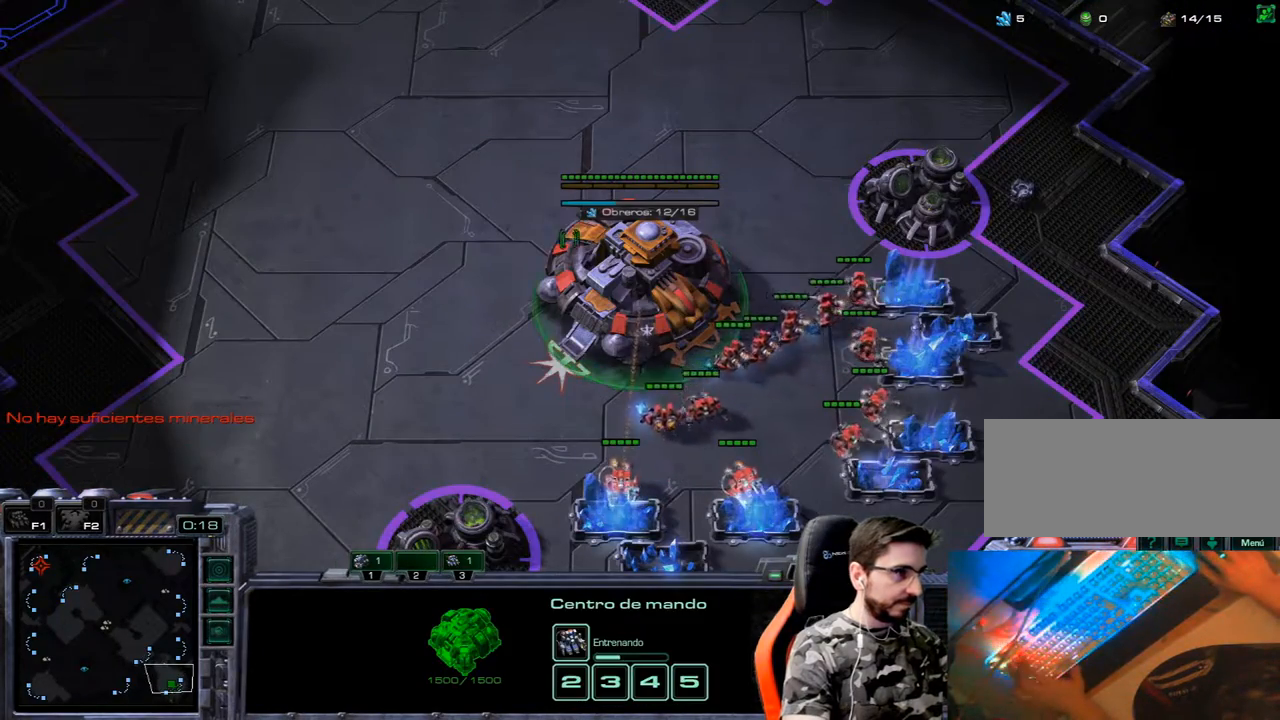
{"keys": [], "events": [[17, "1", "down"], [150, "1", "up"]]}
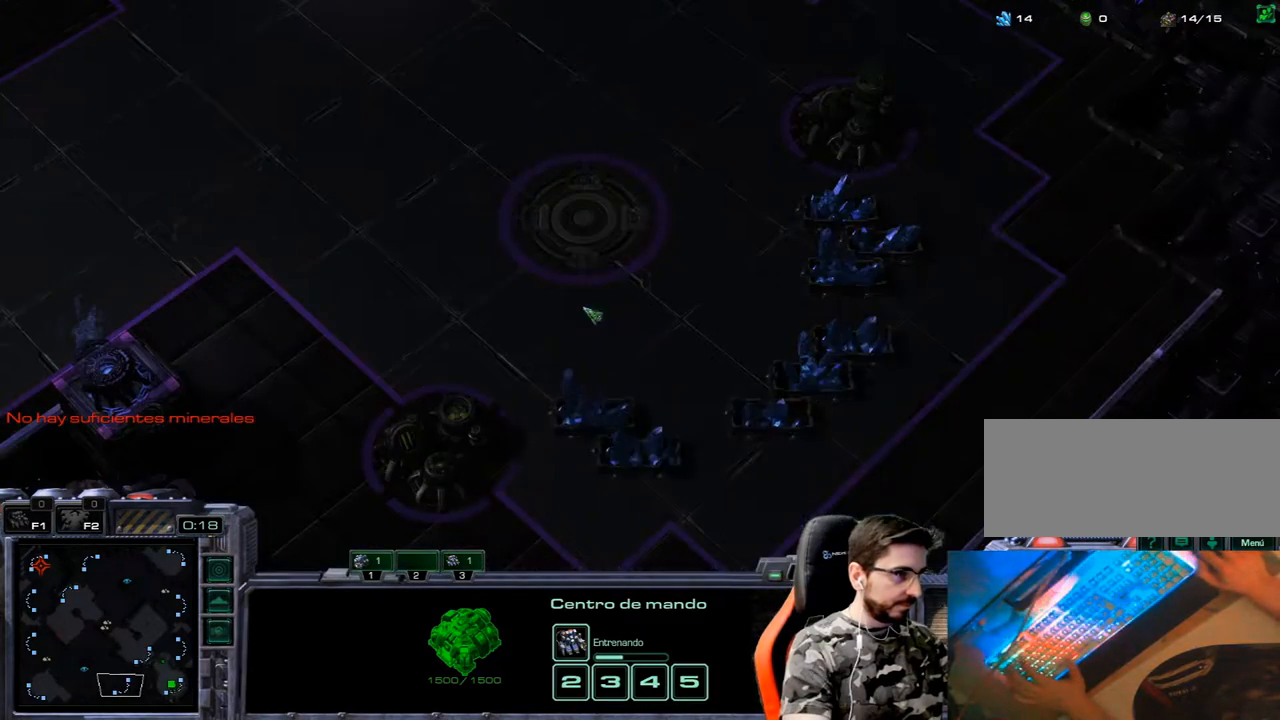
{"keys": [], "events": []}
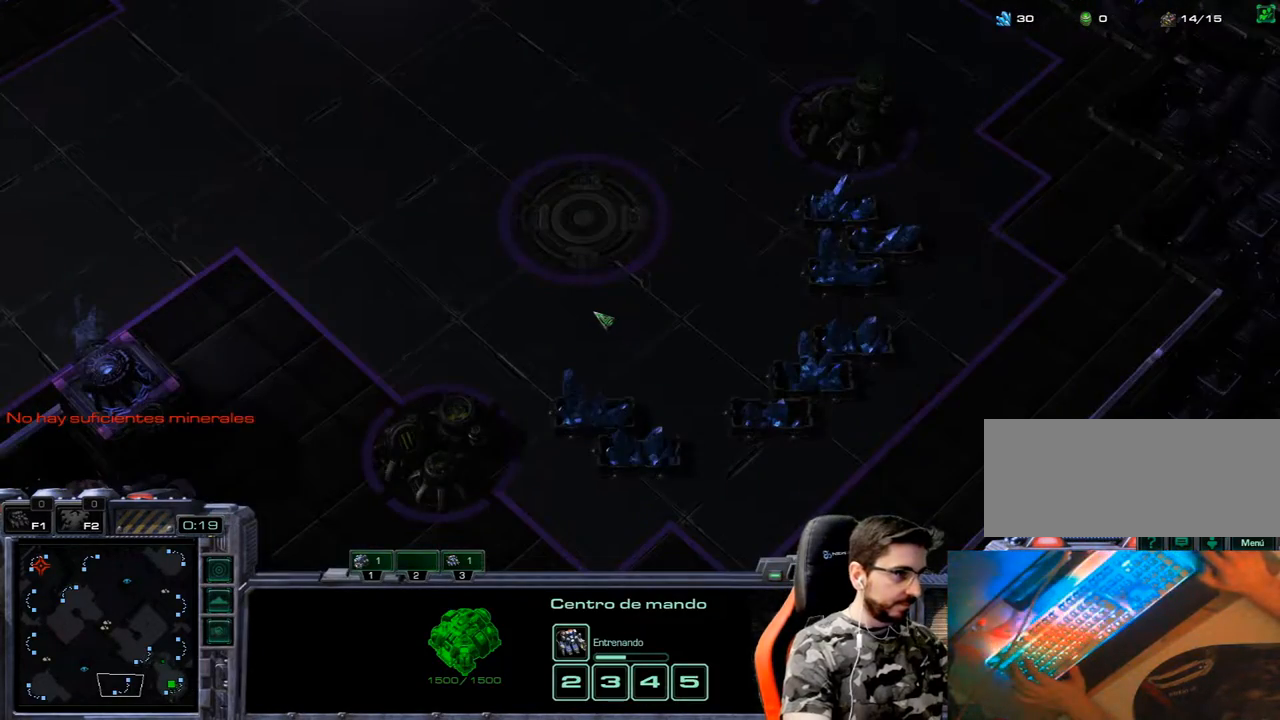
{"keys": [], "events": []}
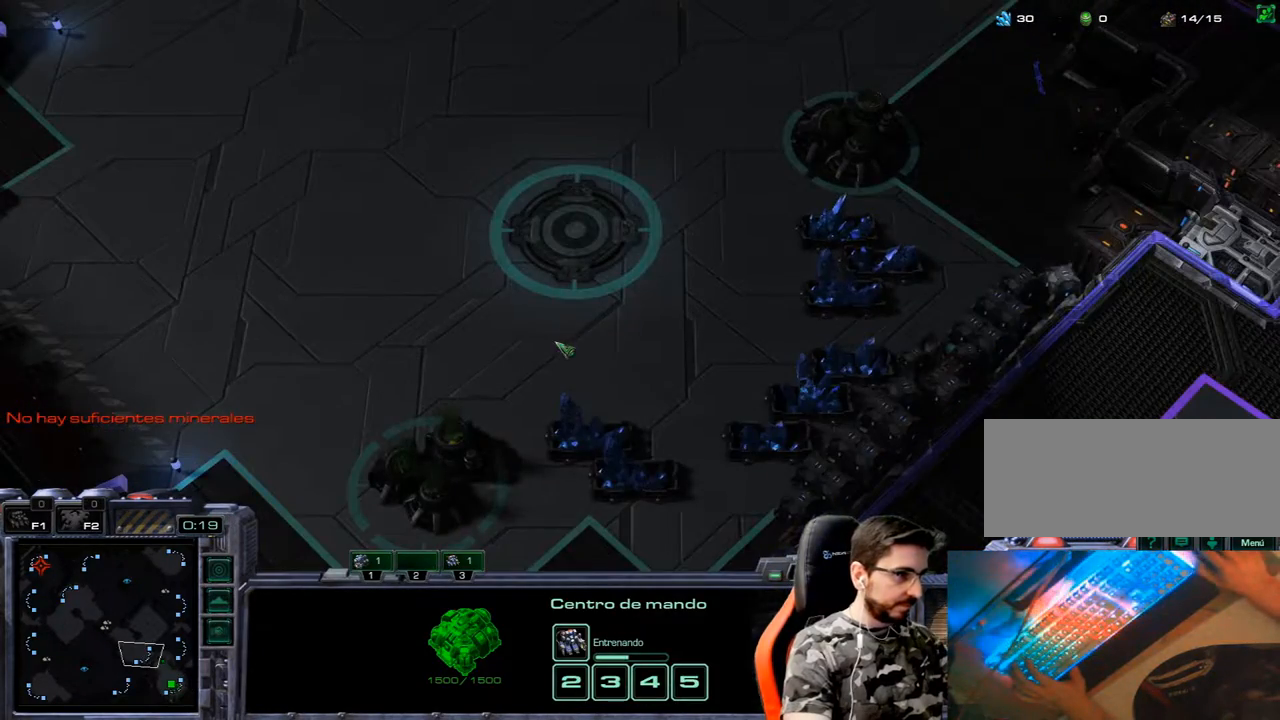
{"keys": [], "events": []}
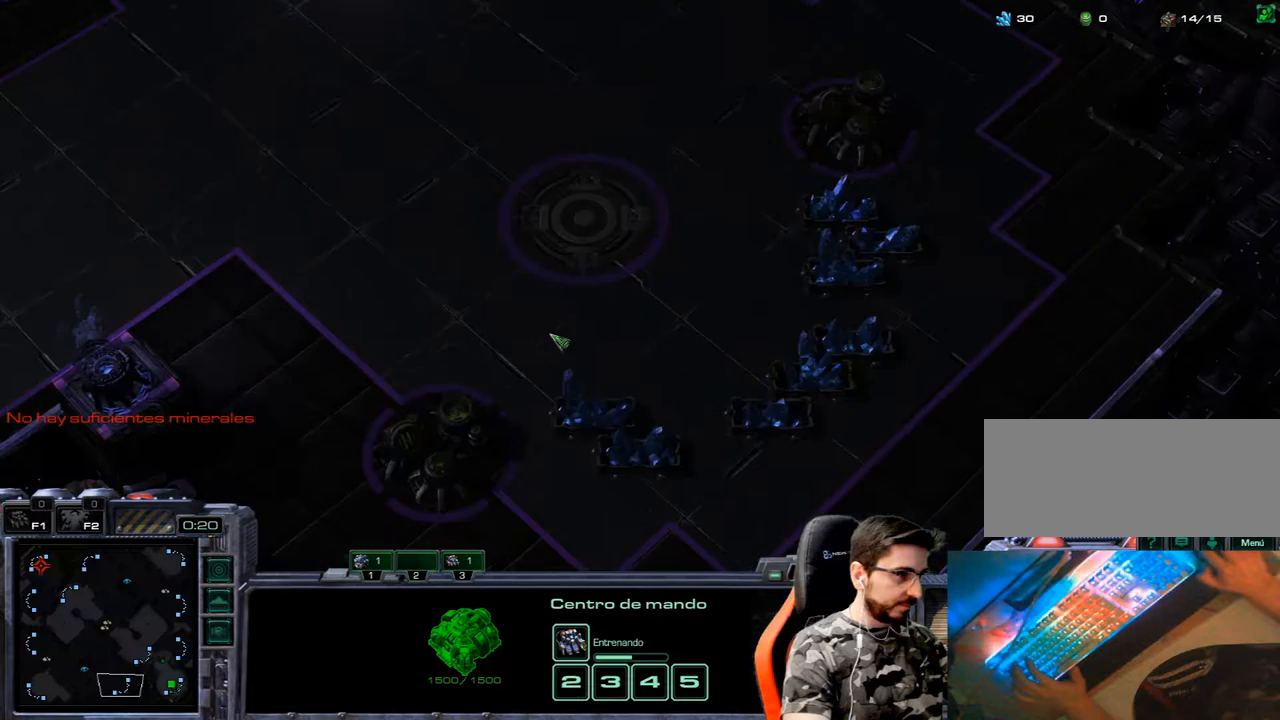
{"keys": [], "events": []}
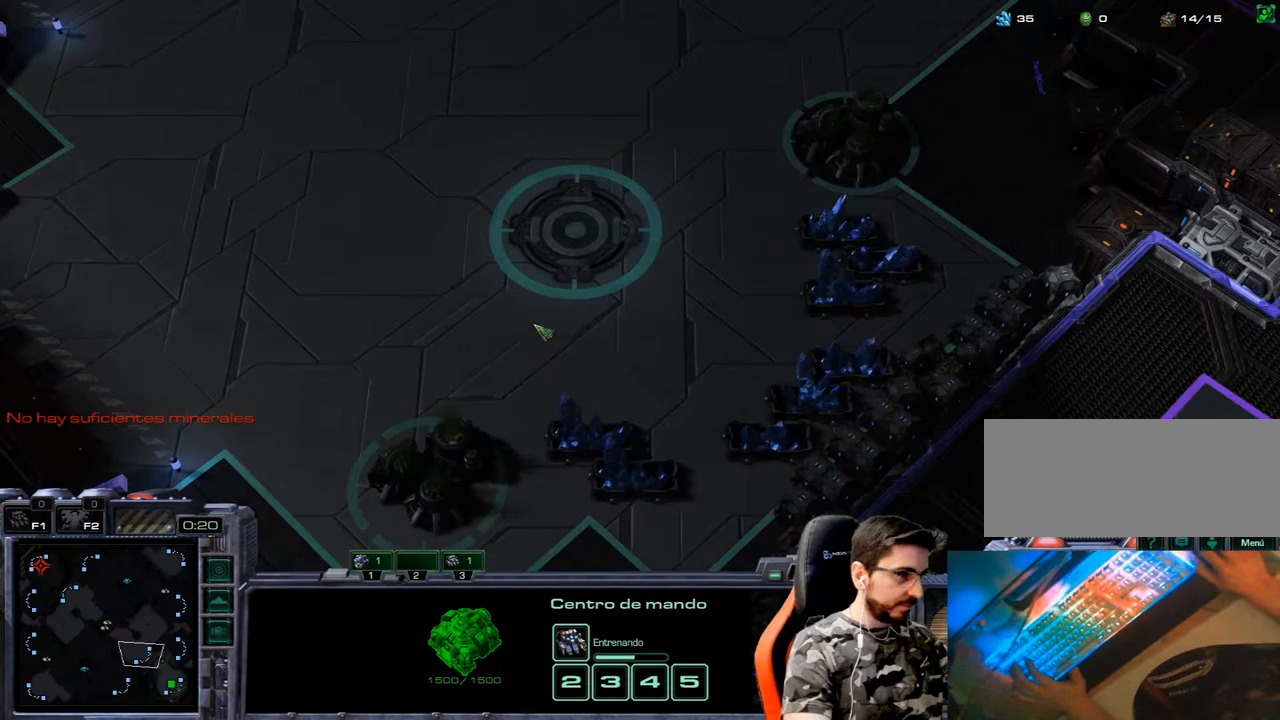
{"keys": [], "events": []}
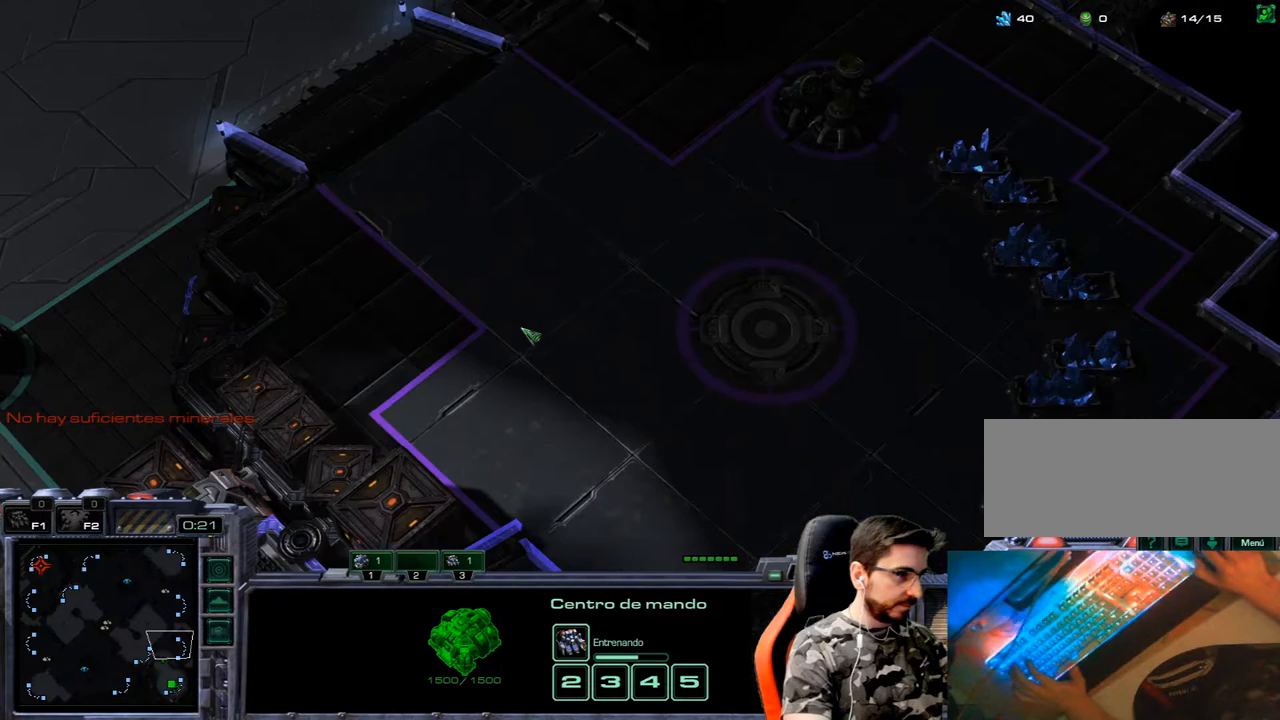
{"keys": [], "events": []}
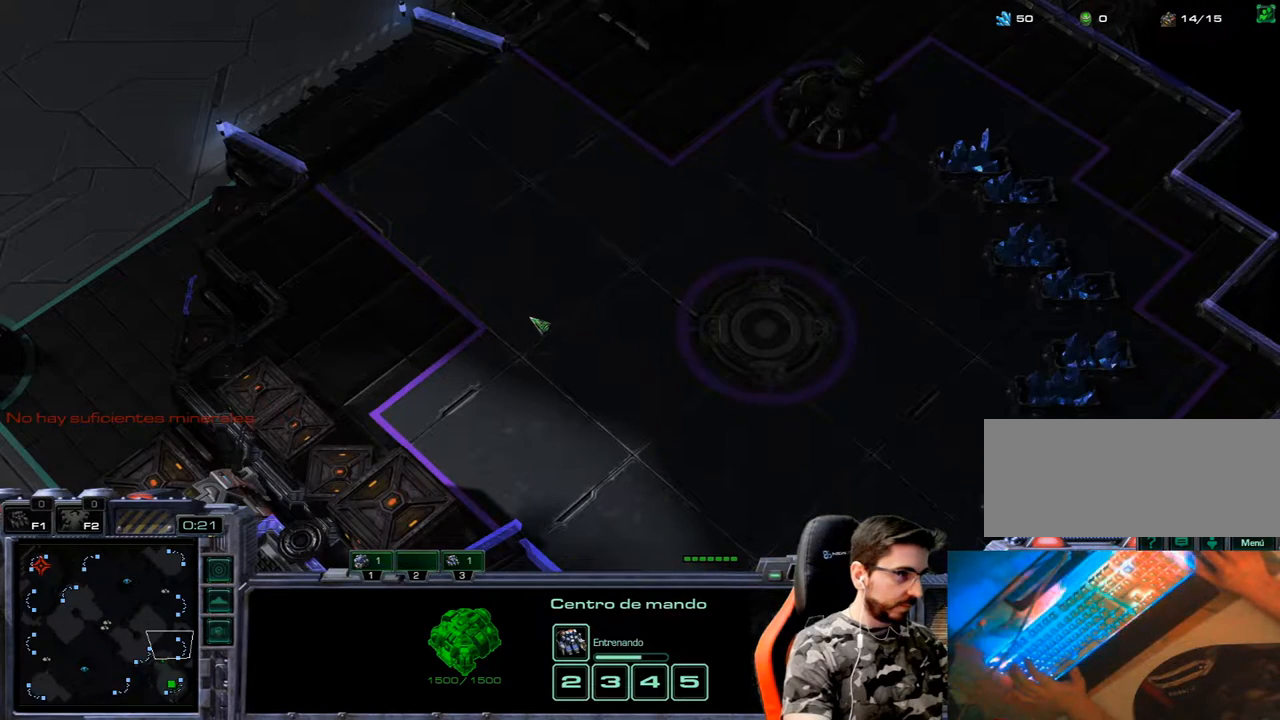
{"keys": [], "events": []}
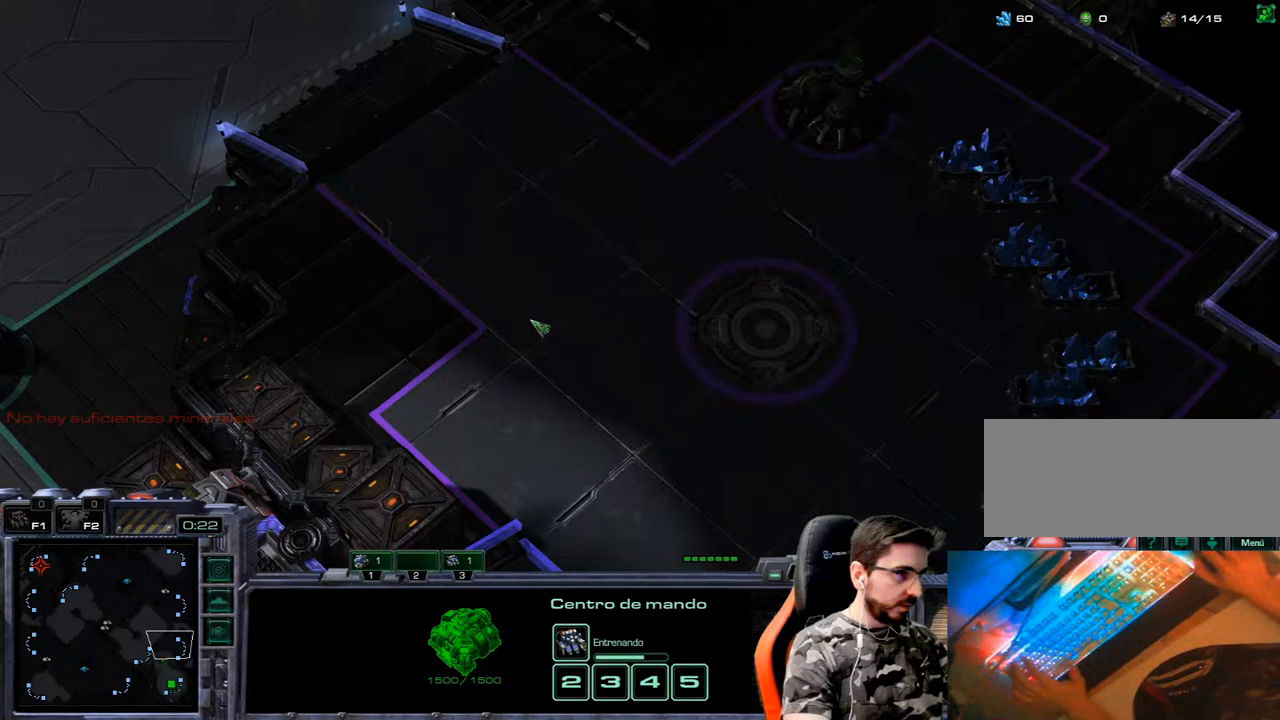
{"keys": [], "events": [[183, "3", "down"], [283, "2", "down"], [317, "1", "down"], [383, "2", "up"], [383, "3", "up"], [417, "1", "up"]]}
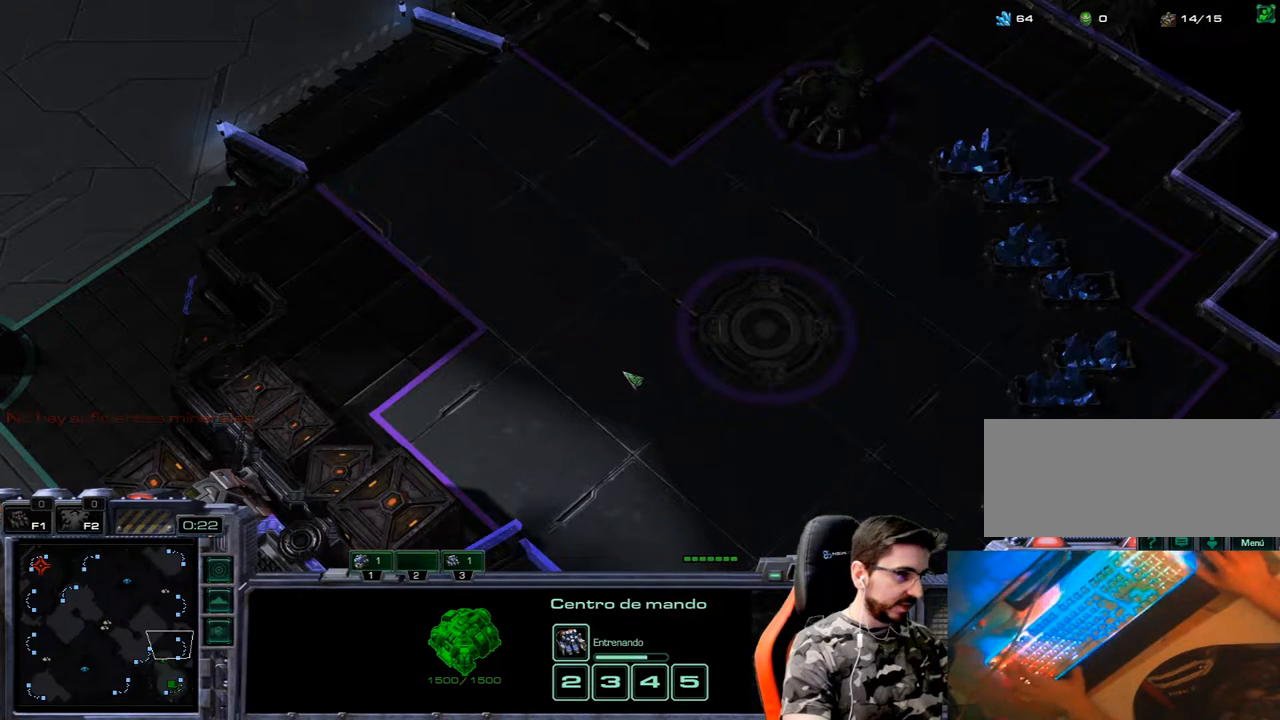
{"keys": [], "events": [[17, "1", "down"], [67, "1", "up"], [167, "1", "down"], [250, "1", "up"], [300, "1", "down"], [400, "1", "up"]]}
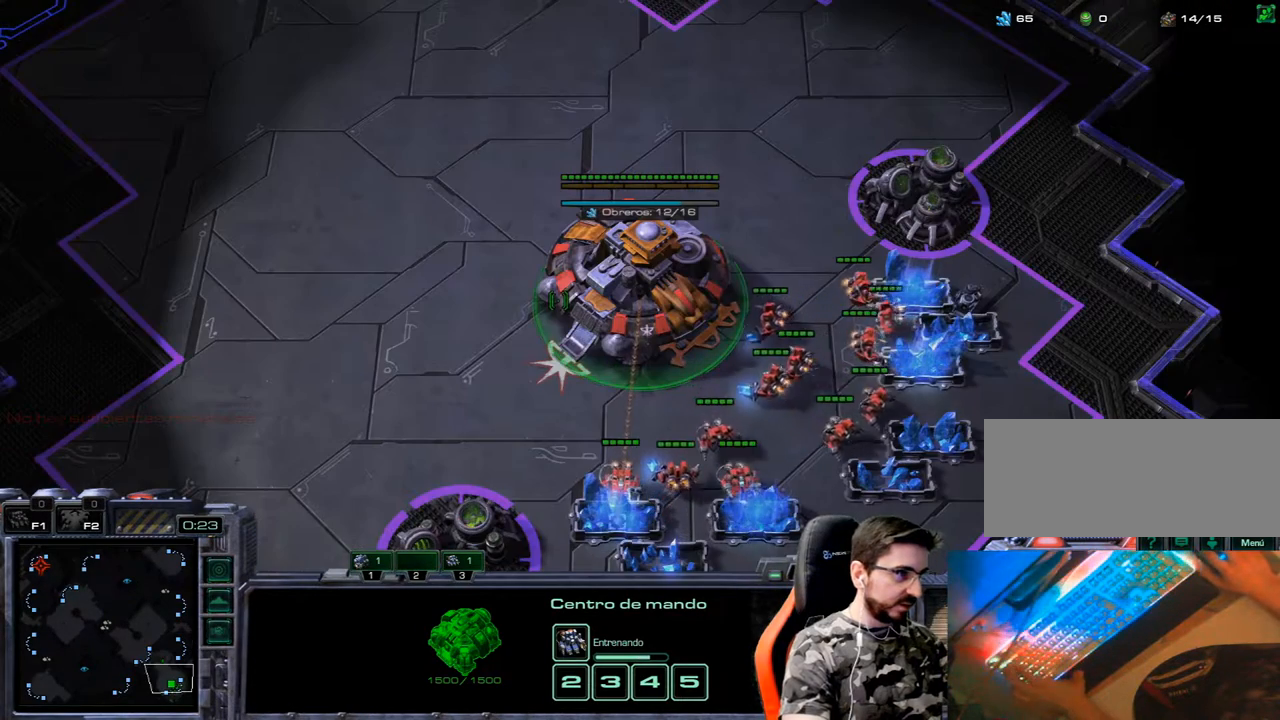
{"keys": [], "events": [[33, "q", "down"], [133, "3", "down"], [133, "q", "up"], [267, "2", "down"], [317, "1", "down"], [317, "3", "up"], [367, "1", "up"], [367, "2", "up"], [400, "3", "down"], [500, "3", "up"]]}
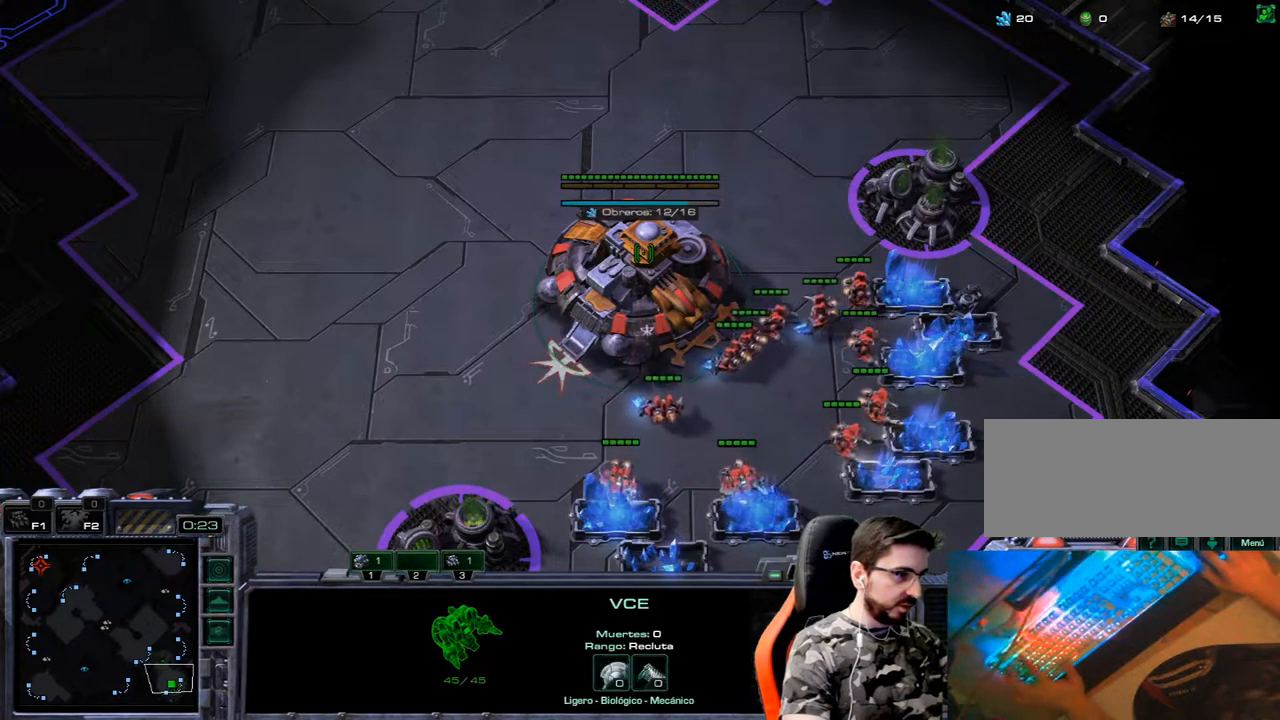
{"keys": ["3"], "events": [[150, "3", "down"], [233, "3", "up"], [283, "3", "down"], [383, "3", "up"], [417, "3", "down"]]}
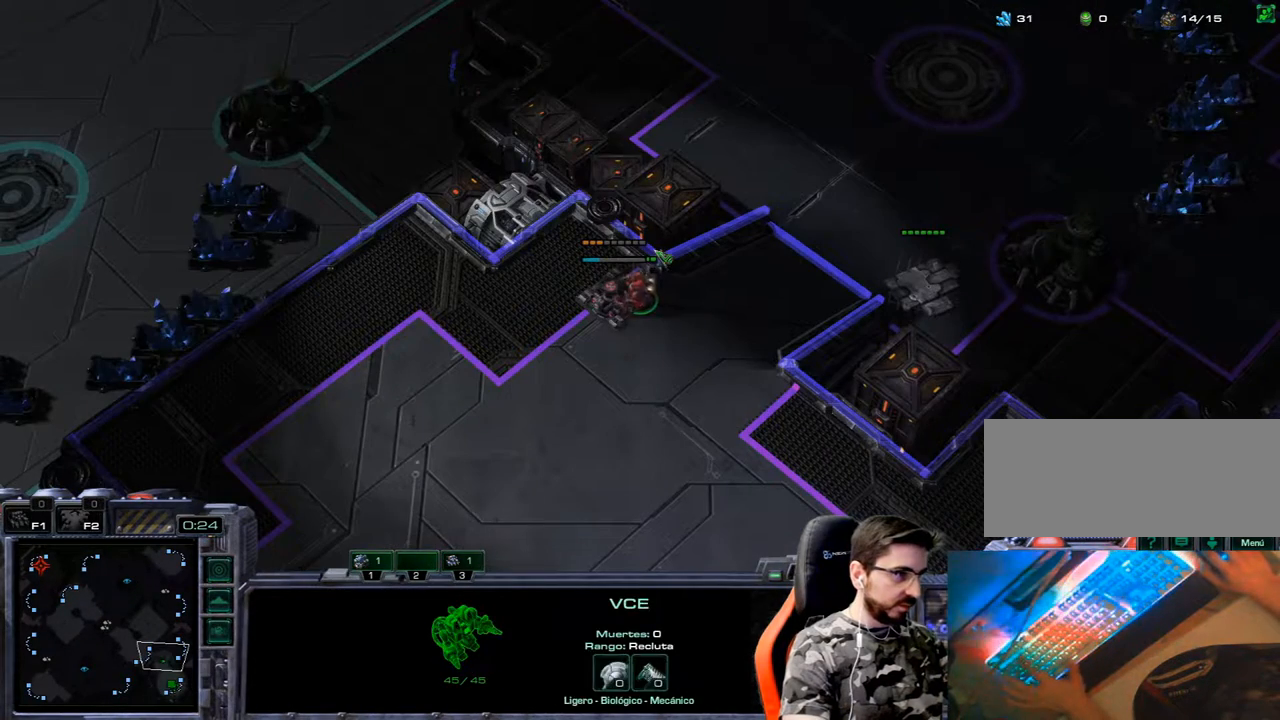
{"keys": [], "events": [[17, "2", "down"], [67, "1", "down"], [117, "3", "up"], [150, "2", "up"], [200, "1", "up"], [200, "3", "down"], [300, "3", "up"], [400, "3", "down"], [483, "3", "up"]]}
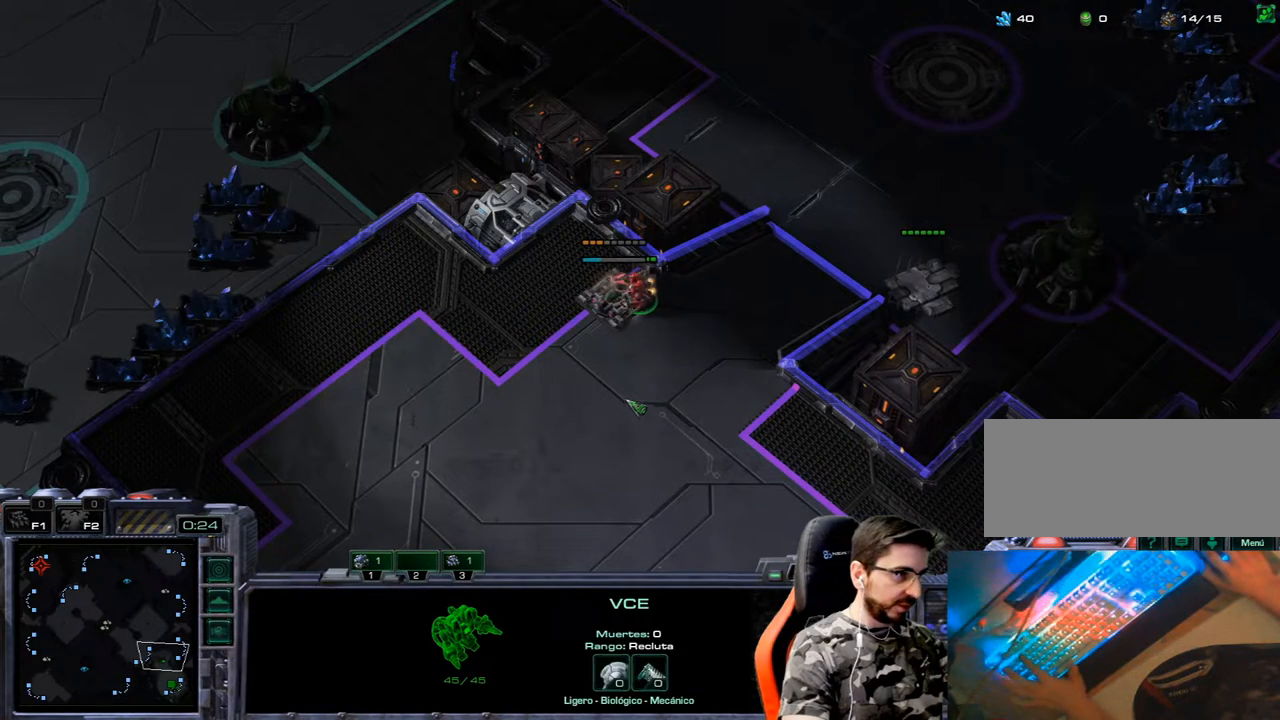
{"keys": ["3"], "events": [[133, "shift_l", "down"], [450, "shift_l", "up"], [500, "3", "down"]]}